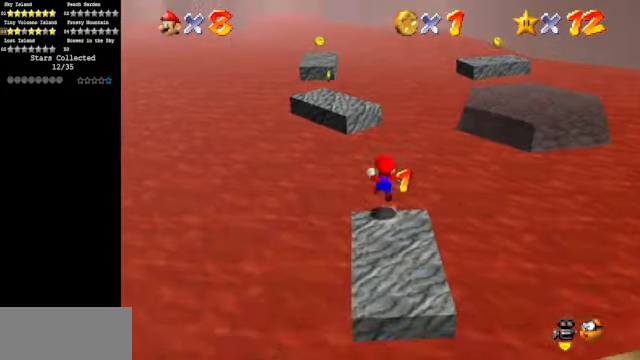
Gameplay with a controller (Nintendo layout); each line is a JSON object with the inputs held at the frame after it. "events" lists button and stick changes between this image and that frame as [ms after this image, input, new state], when the widget could be followed in between. Not read: L3 R3.
{"buttons": [], "left_stick": "up-left", "events": [[34, "left_stick", "up-left"], [67, "A", "up"], [67, "Z", "up"]]}
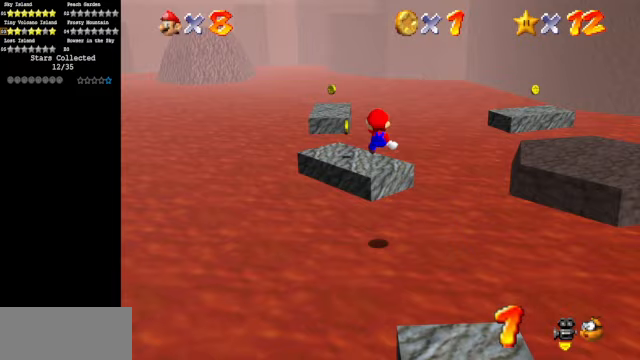
{"buttons": ["A", "Z"], "left_stick": "down-left", "events": [[400, "Z", "down"], [433, "left_stick", "down-left"], [467, "A", "down"]]}
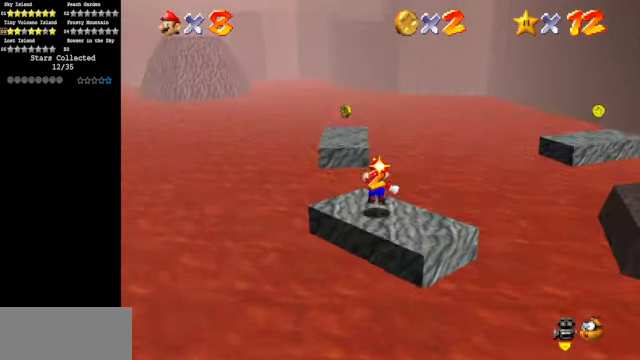
{"buttons": [], "left_stick": "down-left", "events": [[67, "A", "up"], [167, "Z", "up"], [267, "left_stick", "center"], [400, "left_stick", "down"], [500, "left_stick", "down-left"]]}
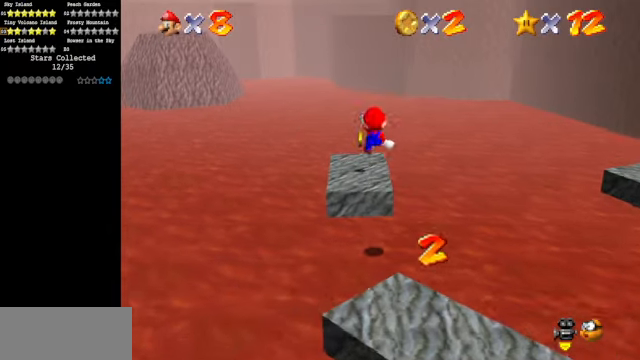
{"buttons": ["C_DOWN", "C_LEFT"], "left_stick": "center", "events": [[167, "C_DOWN", "down"], [167, "C_LEFT", "down"], [167, "left_stick", "center"], [267, "left_stick", "left"], [333, "C_DOWN", "up"], [333, "C_LEFT", "up"], [333, "left_stick", "down-left"], [467, "C_DOWN", "down"], [467, "C_LEFT", "down"], [467, "left_stick", "center"]]}
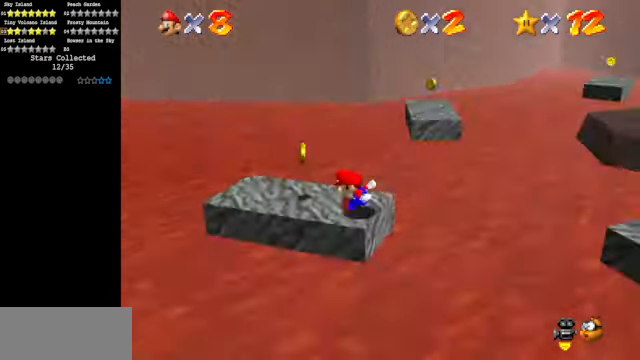
{"buttons": ["Z"], "left_stick": "up", "events": [[100, "C_DOWN", "up"], [100, "C_LEFT", "up"], [100, "left_stick", "left"], [267, "left_stick", "up"], [500, "Z", "down"]]}
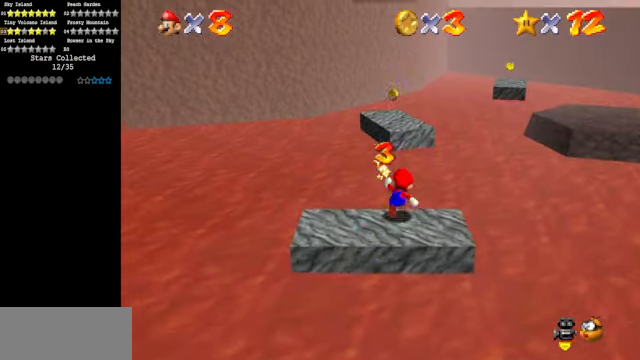
{"buttons": [], "left_stick": "up-left", "events": [[33, "A", "down"], [167, "A", "up"], [167, "Z", "up"], [400, "left_stick", "up-left"]]}
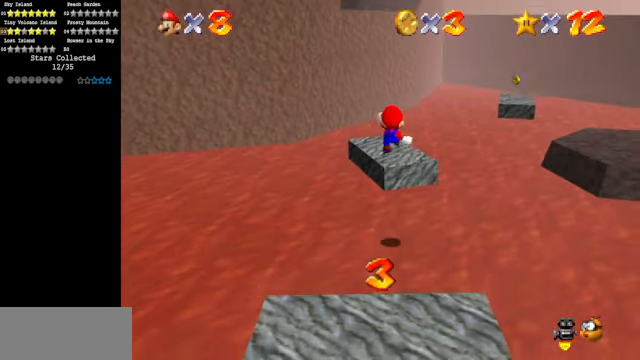
{"buttons": ["C_LEFT"], "left_stick": "center", "events": [[133, "left_stick", "center"], [267, "left_stick", "down"], [367, "C_DOWN", "down"], [367, "C_LEFT", "down"], [500, "C_DOWN", "up"], [500, "left_stick", "center"]]}
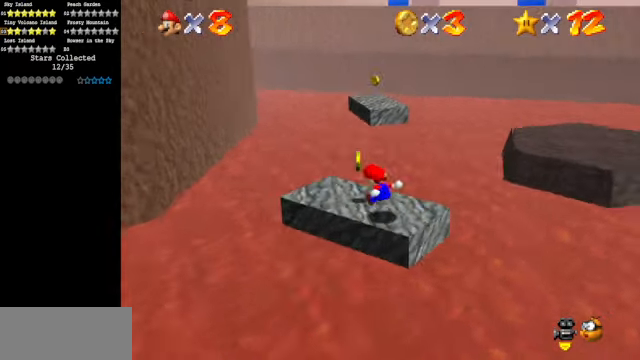
{"buttons": ["A", "Z"], "left_stick": "up", "events": [[33, "C_LEFT", "up"], [167, "left_stick", "up"], [267, "Z", "down"], [333, "A", "down"]]}
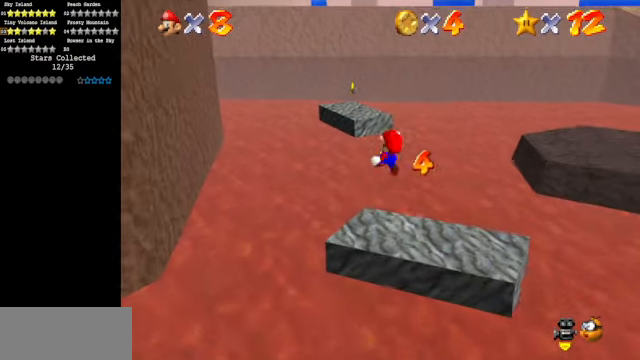
{"buttons": [], "left_stick": "up-right", "events": [[67, "Z", "up"], [300, "left_stick", "up-right"], [467, "A", "up"]]}
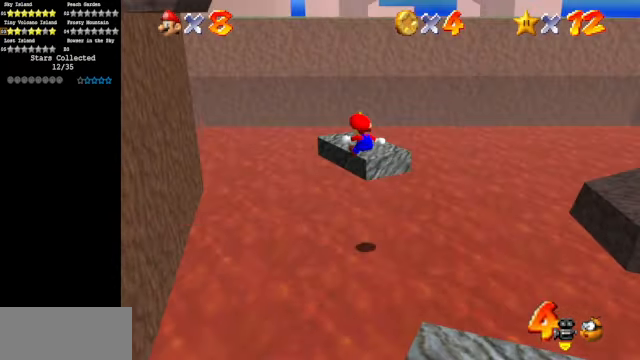
{"buttons": [], "left_stick": "up-right", "events": []}
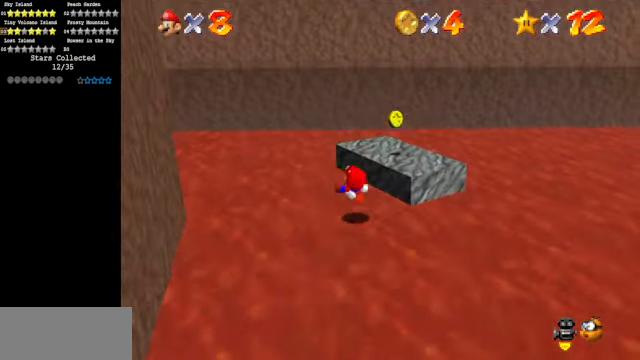
{"buttons": [], "left_stick": "up-right", "events": []}
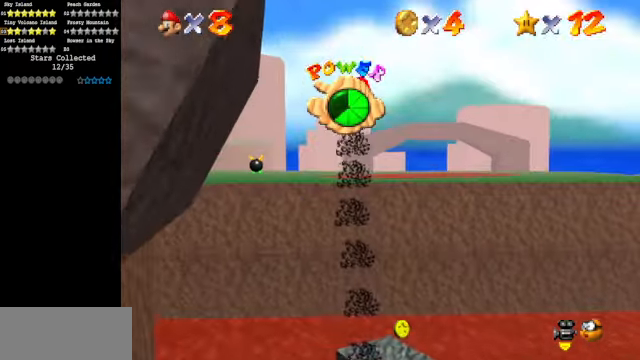
{"buttons": ["C_DOWN", "C_LEFT"], "left_stick": "center", "events": [[67, "left_stick", "center"], [366, "left_stick", "down"], [433, "C_DOWN", "down"], [433, "C_LEFT", "down"], [433, "left_stick", "center"]]}
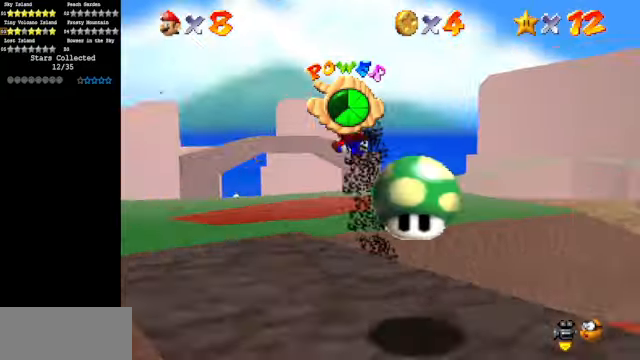
{"buttons": ["C_DOWN", "C_LEFT"], "left_stick": "right", "events": [[66, "C_DOWN", "up"], [66, "C_LEFT", "up"], [200, "C_DOWN", "down"], [200, "C_LEFT", "down"], [333, "C_DOWN", "up"], [366, "C_LEFT", "up"], [400, "C_LEFT", "down"], [433, "C_DOWN", "down"], [466, "left_stick", "right"]]}
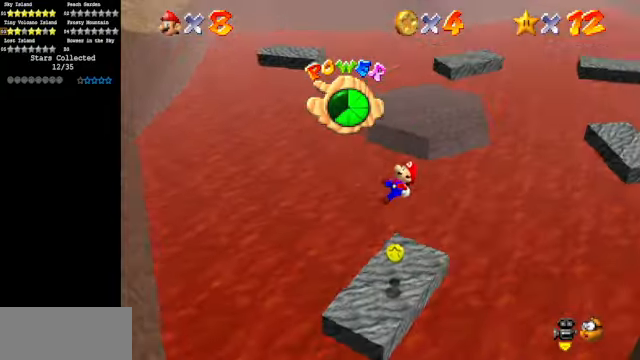
{"buttons": [], "left_stick": "center", "events": [[66, "C_DOWN", "up"], [66, "C_LEFT", "up"], [133, "left_stick", "center"]]}
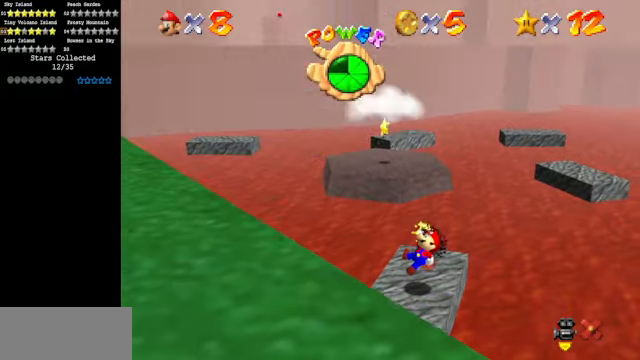
{"buttons": [], "left_stick": "center", "events": []}
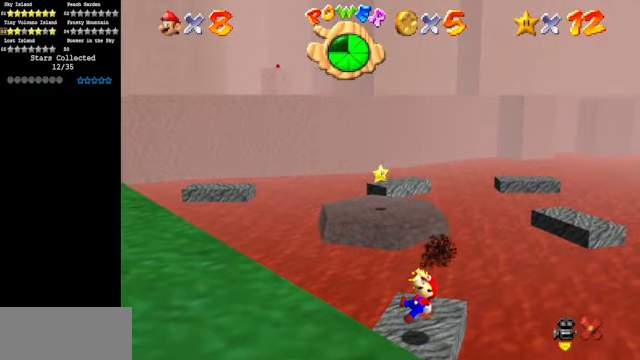
{"buttons": [], "left_stick": "center", "events": []}
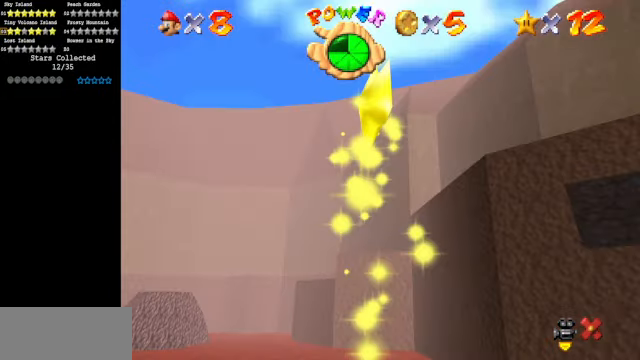
{"buttons": [], "left_stick": "center", "events": []}
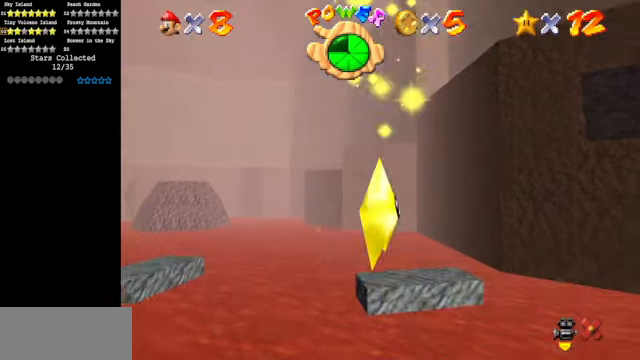
{"buttons": [], "left_stick": "center", "events": []}
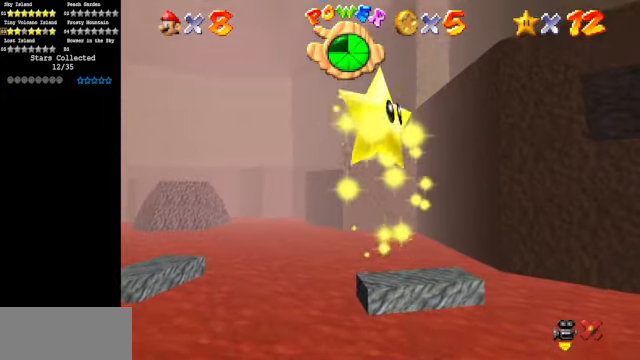
{"buttons": [], "left_stick": "center", "events": []}
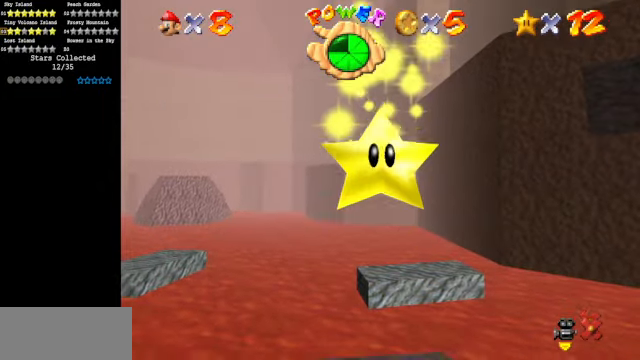
{"buttons": [], "left_stick": "center", "events": []}
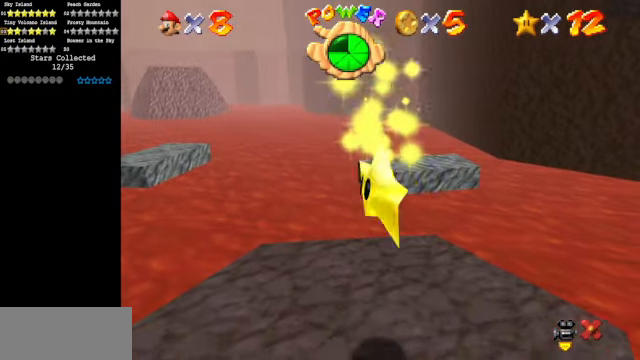
{"buttons": [], "left_stick": "center", "events": []}
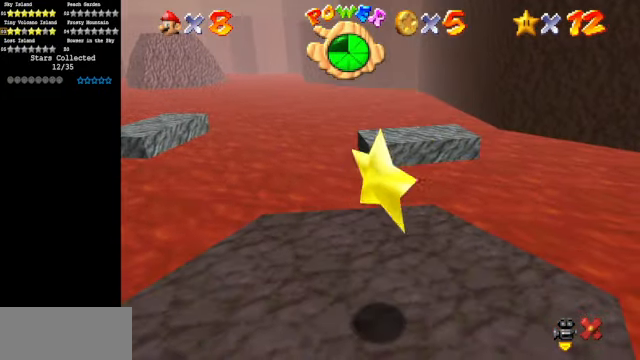
{"buttons": [], "left_stick": "center", "events": [[166, "left_stick", "up"], [400, "left_stick", "center"]]}
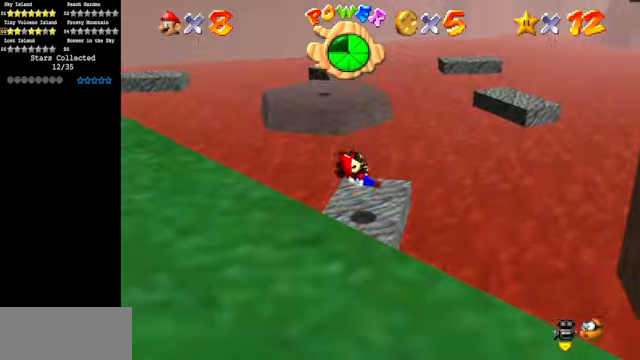
{"buttons": [], "left_stick": "up", "events": [[267, "left_stick", "up"]]}
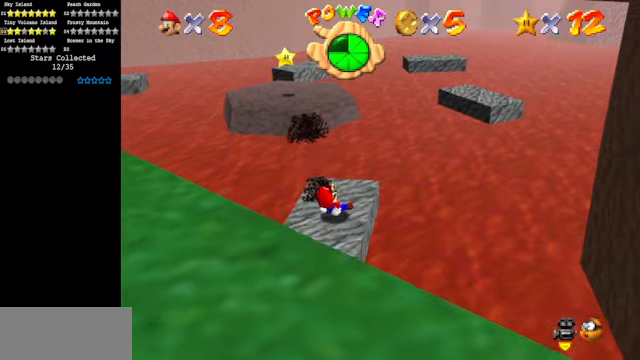
{"buttons": ["Z"], "left_stick": "up", "events": [[500, "Z", "down"]]}
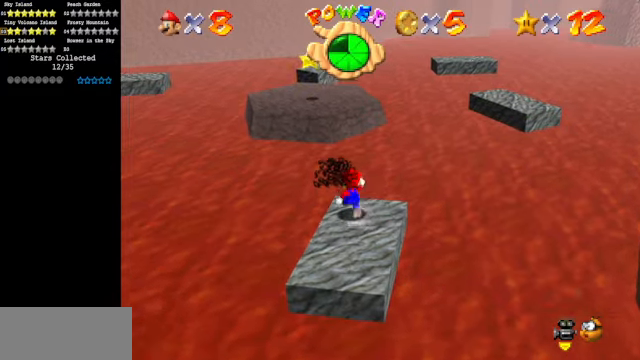
{"buttons": [], "left_stick": "up", "events": [[67, "A", "down"], [234, "A", "up"], [267, "Z", "up"]]}
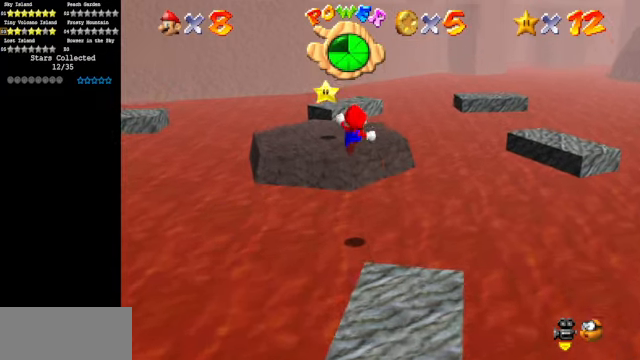
{"buttons": [], "left_stick": "center", "events": [[100, "left_stick", "up-right"], [334, "left_stick", "down-right"], [467, "left_stick", "center"]]}
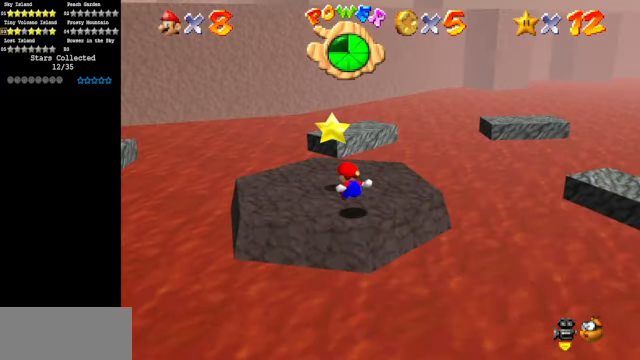
{"buttons": [], "left_stick": "center", "events": [[134, "left_stick", "up"], [267, "A", "down"], [334, "Z", "down"], [334, "left_stick", "center"], [367, "A", "up"], [434, "Z", "up"]]}